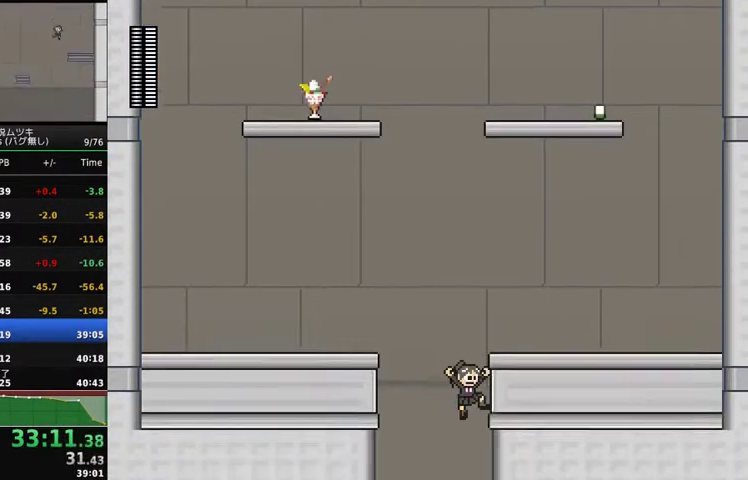
Gameplay with a controller (Xbox layout); each line is a JSON object with the inputs held at the frame after it. "events" lists button and stick changes between this image and that frame as [ms after this image, input, new state], when the widget could be followed in between. Not read: L3 R3.
{"buttons": ["DPAD_RIGHT"], "events": [[67, "DPAD_RIGHT", "up"], [200, "DPAD_RIGHT", "down"]]}
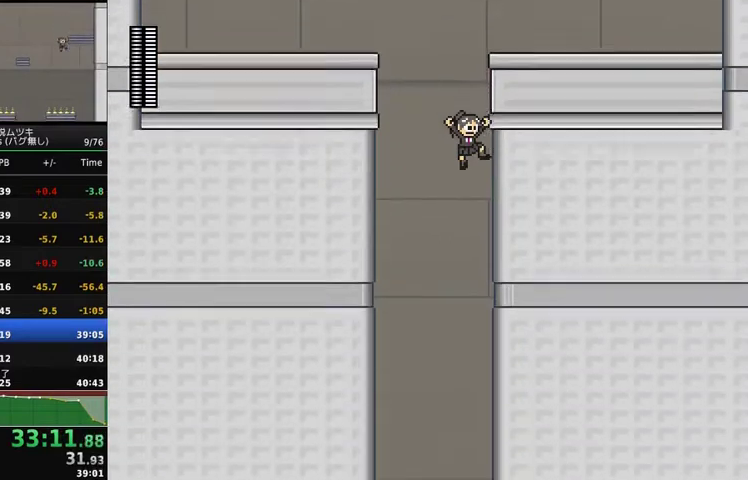
{"buttons": ["DPAD_RIGHT"], "events": []}
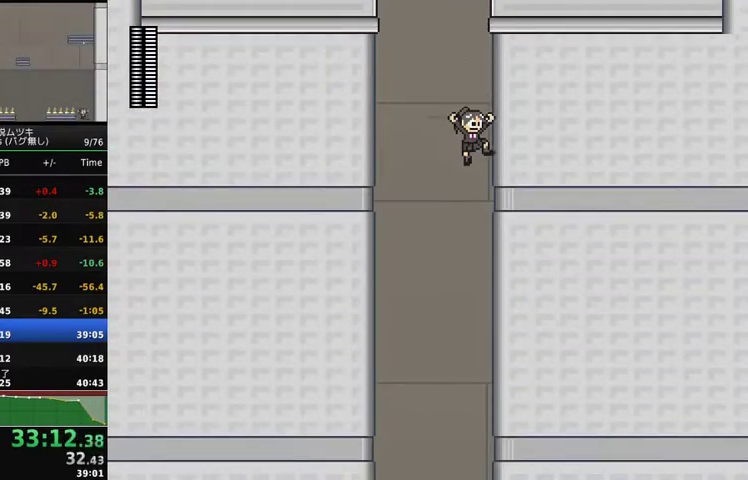
{"buttons": ["DPAD_RIGHT"], "events": []}
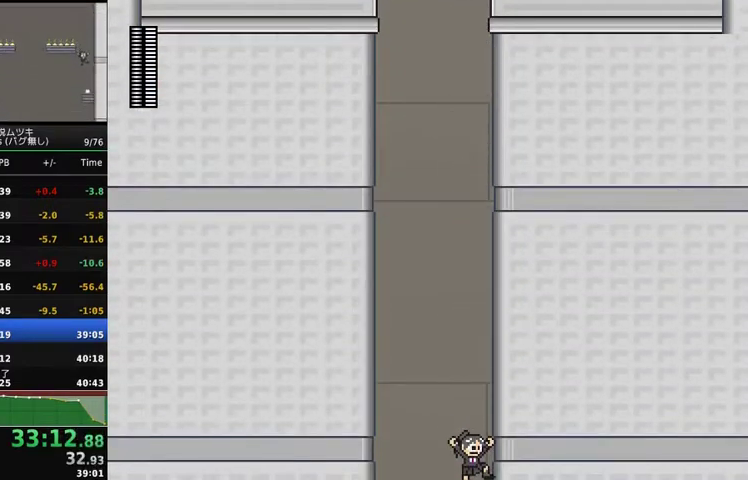
{"buttons": ["DPAD_RIGHT"], "events": []}
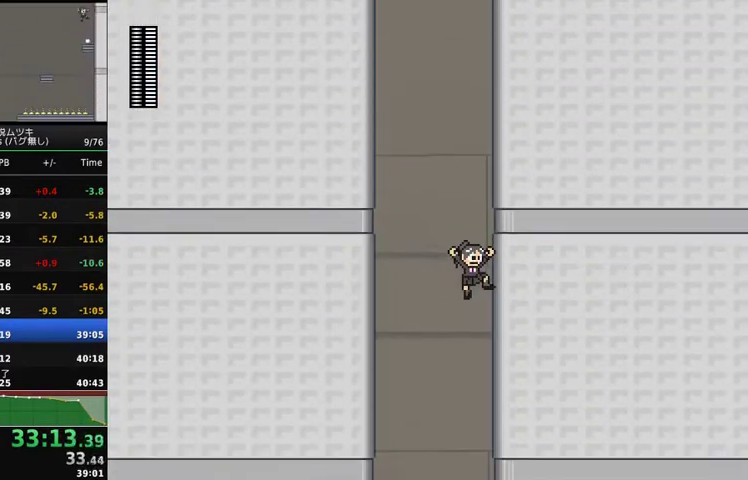
{"buttons": ["DPAD_RIGHT"], "events": []}
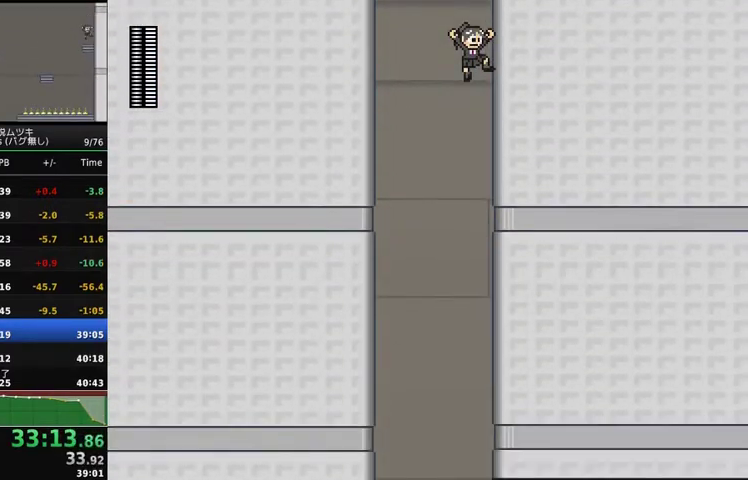
{"buttons": ["DPAD_RIGHT"], "events": []}
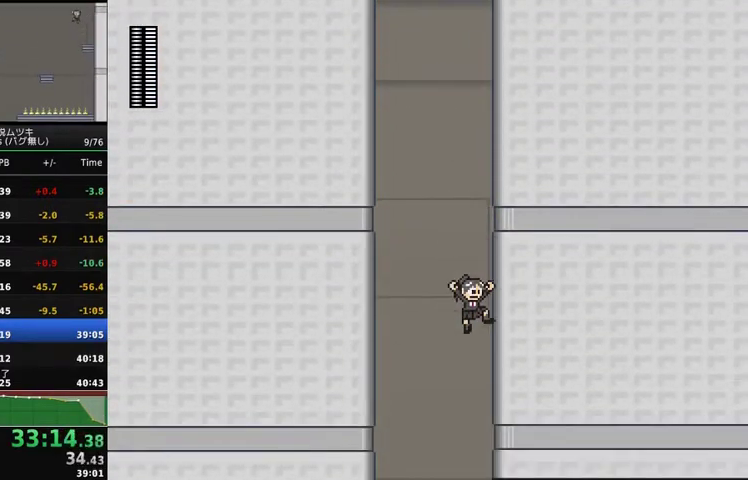
{"buttons": ["DPAD_RIGHT"], "events": []}
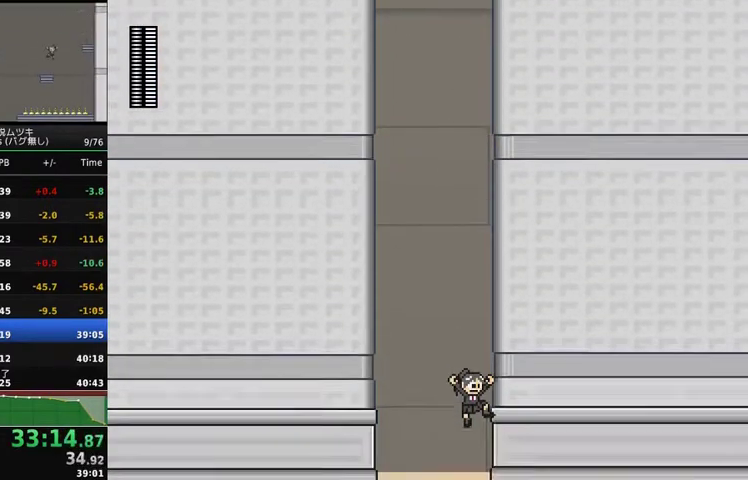
{"buttons": ["DPAD_RIGHT"], "events": []}
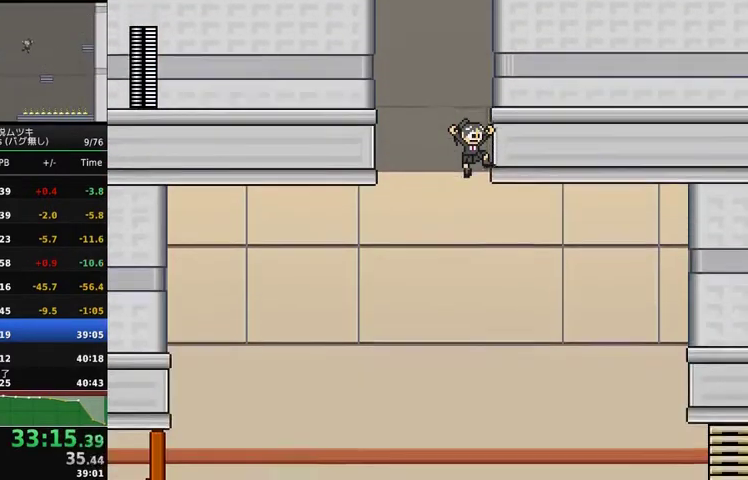
{"buttons": ["DPAD_RIGHT"], "events": []}
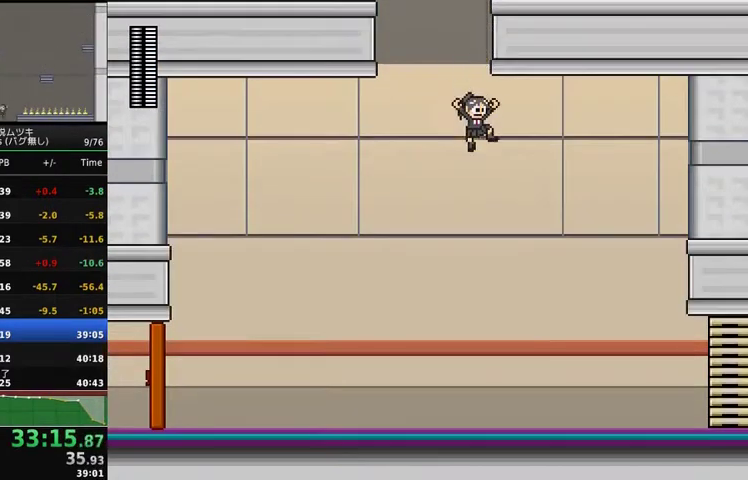
{"buttons": ["DPAD_RIGHT"], "events": []}
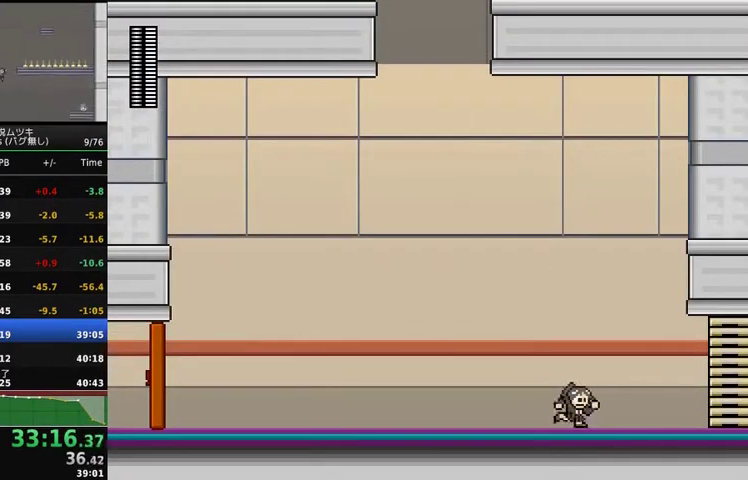
{"buttons": ["DPAD_RIGHT"], "events": []}
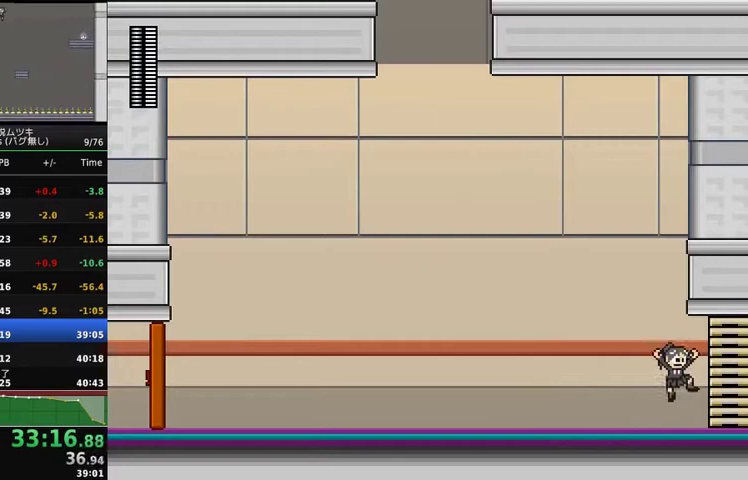
{"buttons": ["DPAD_RIGHT"], "events": []}
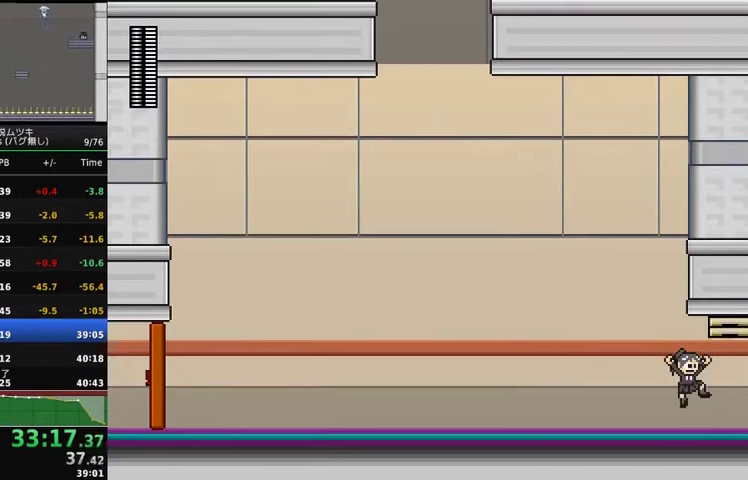
{"buttons": ["DPAD_RIGHT"], "events": []}
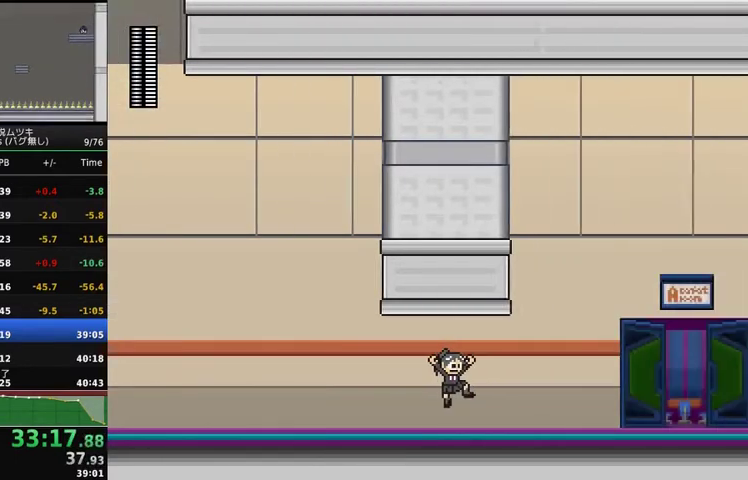
{"buttons": ["DPAD_RIGHT"], "events": []}
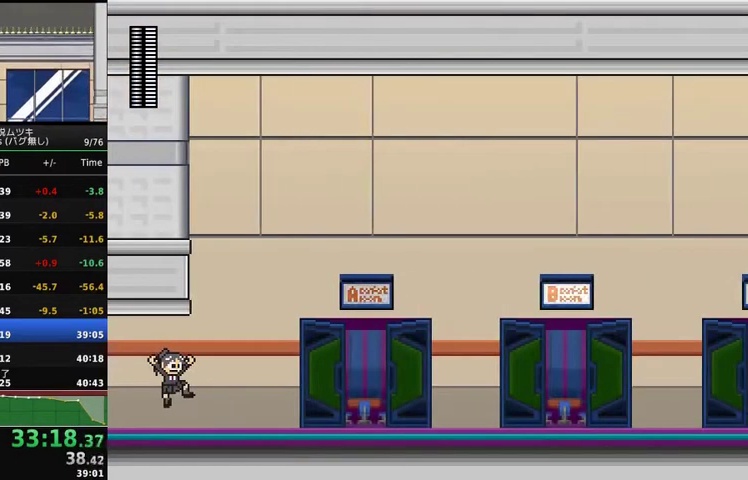
{"buttons": ["DPAD_RIGHT"], "events": []}
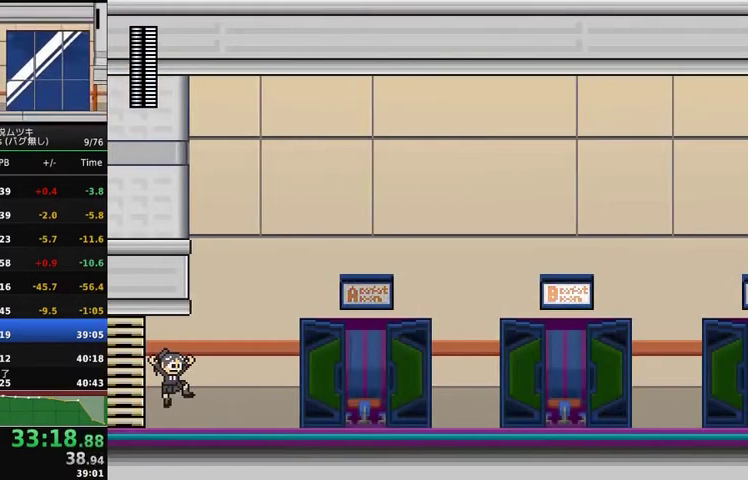
{"buttons": ["DPAD_RIGHT"], "events": []}
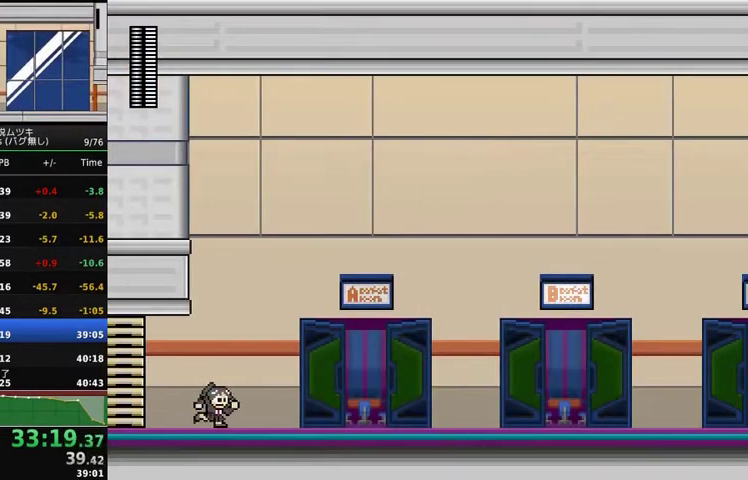
{"buttons": ["DPAD_RIGHT"], "events": []}
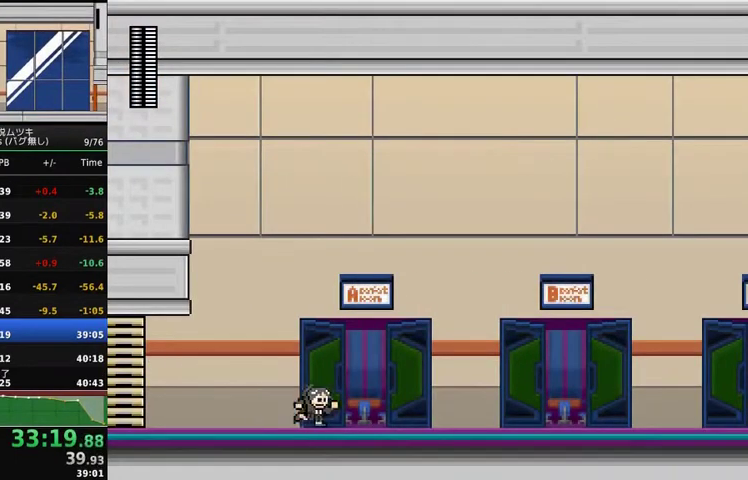
{"buttons": [], "events": [[300, "DPAD_RIGHT", "up"]]}
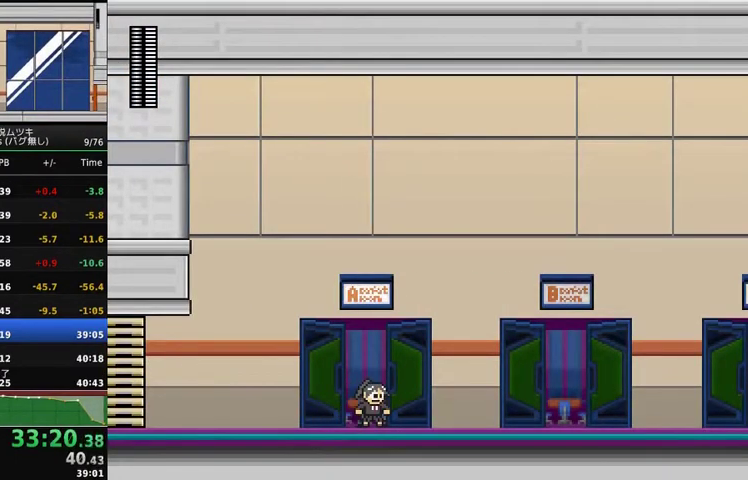
{"buttons": [], "events": []}
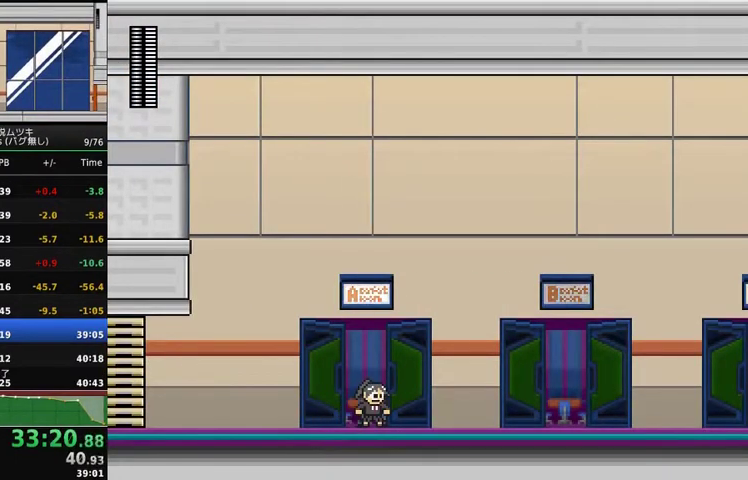
{"buttons": [], "events": []}
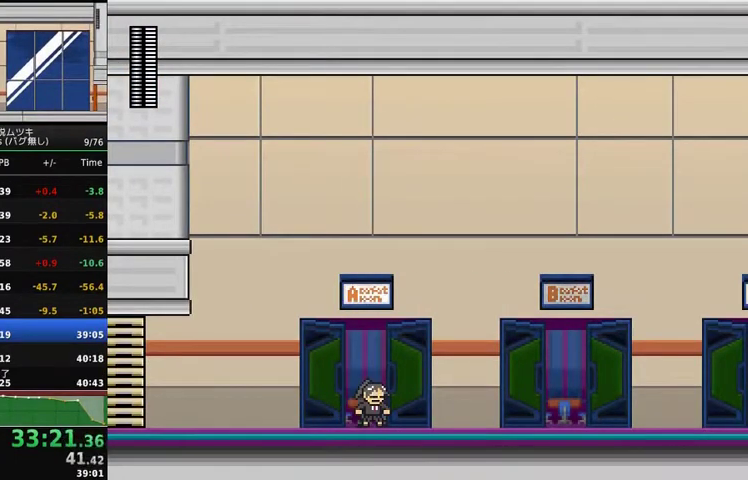
{"buttons": [], "events": []}
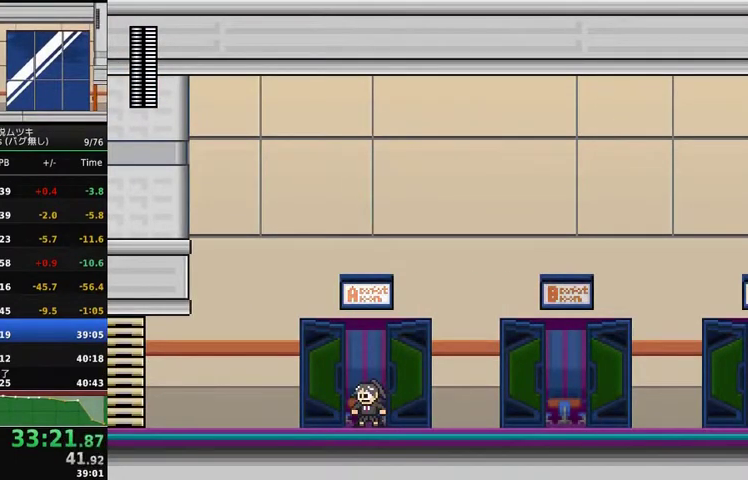
{"buttons": [], "events": []}
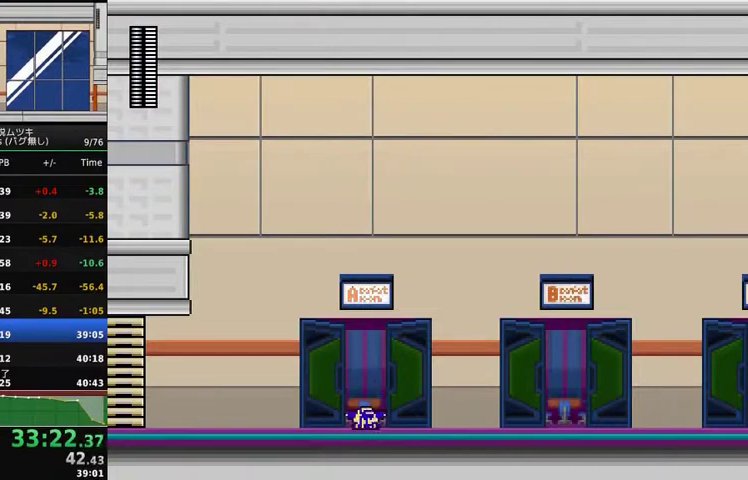
{"buttons": [], "events": []}
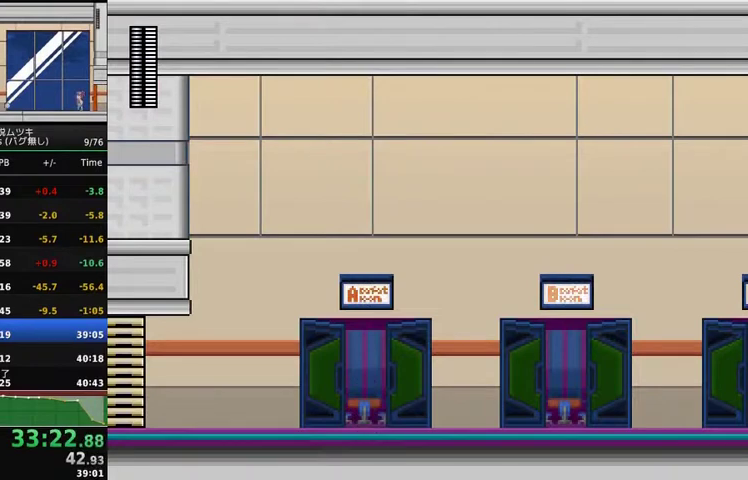
{"buttons": [], "events": []}
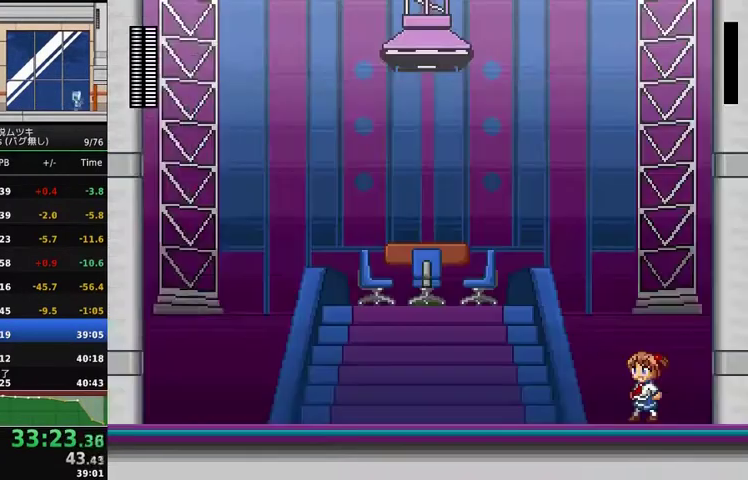
{"buttons": [], "events": []}
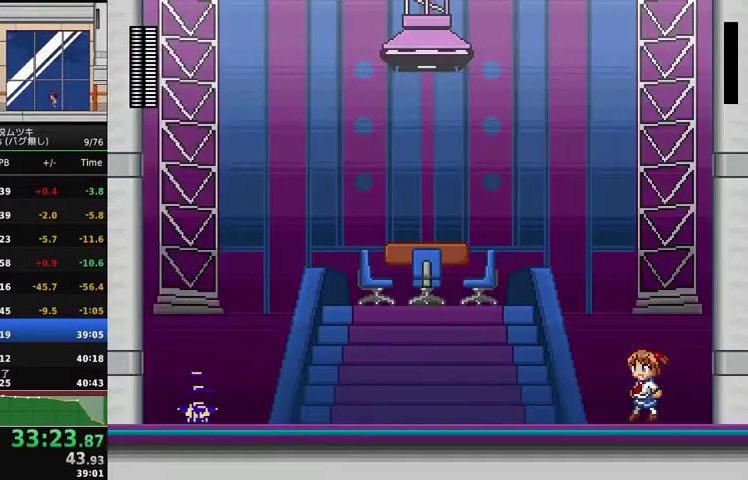
{"buttons": [], "events": []}
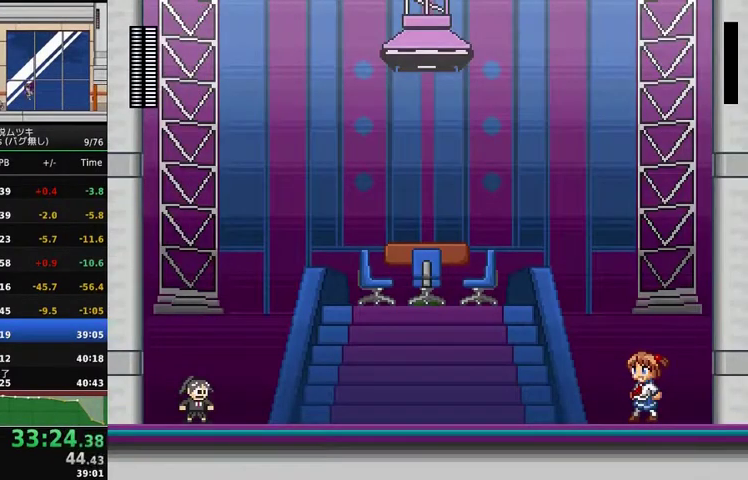
{"buttons": [], "events": []}
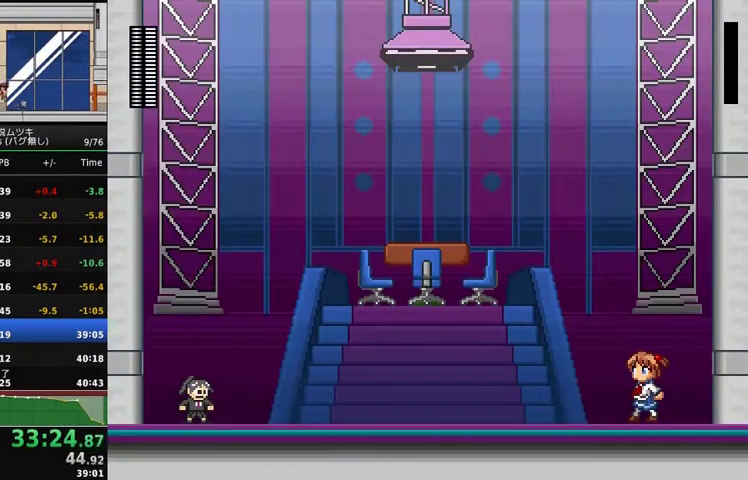
{"buttons": ["DPAD_UP", "DPAD_RIGHT"], "events": [[133, "DPAD_UP", "down"], [167, "DPAD_RIGHT", "down"]]}